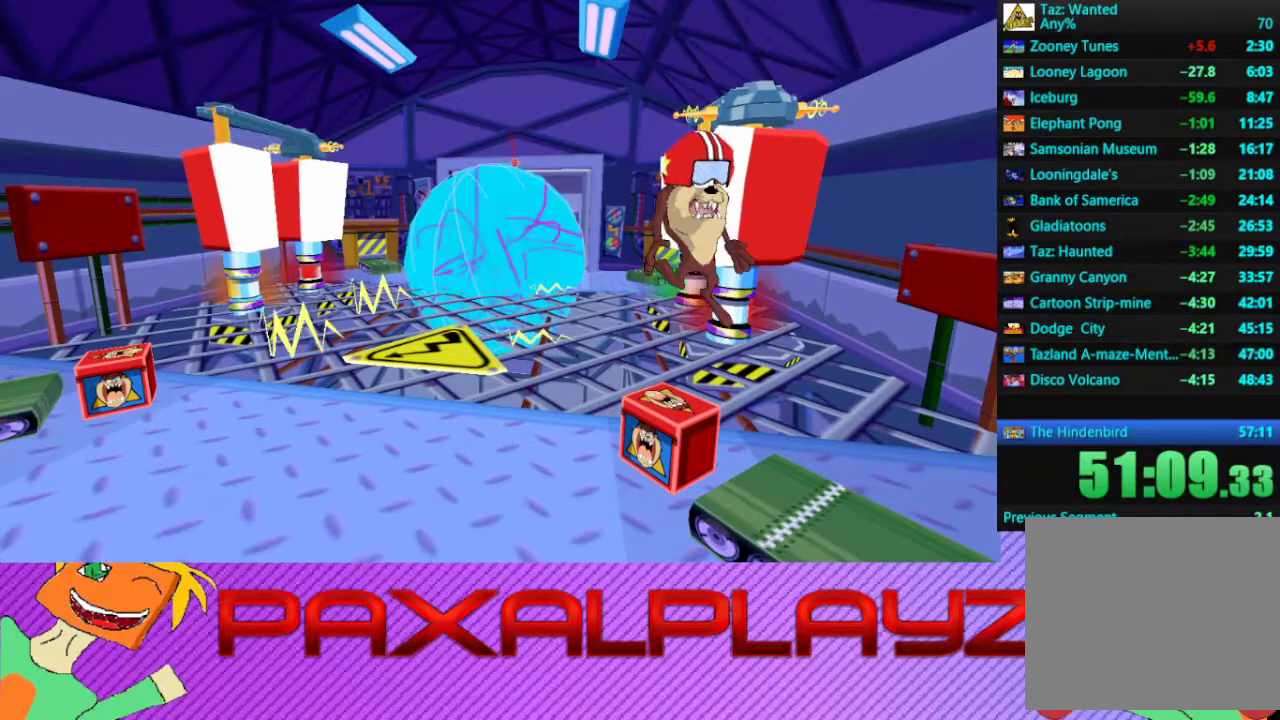
Gameplay with a controller (PlayStation layout); each line is a JSON object with the inputs held at the frame after it. "events" lists button and stick changes between this image and that frame as [ms after this image, input, new state], when the widget could be followed in between. Not read: R3 right_stick.
{"buttons": ["TRIANGLE"], "left_stick": "center", "events": [[167, "left_stick", "up"], [367, "TRIANGLE", "down"], [467, "left_stick", "center"]]}
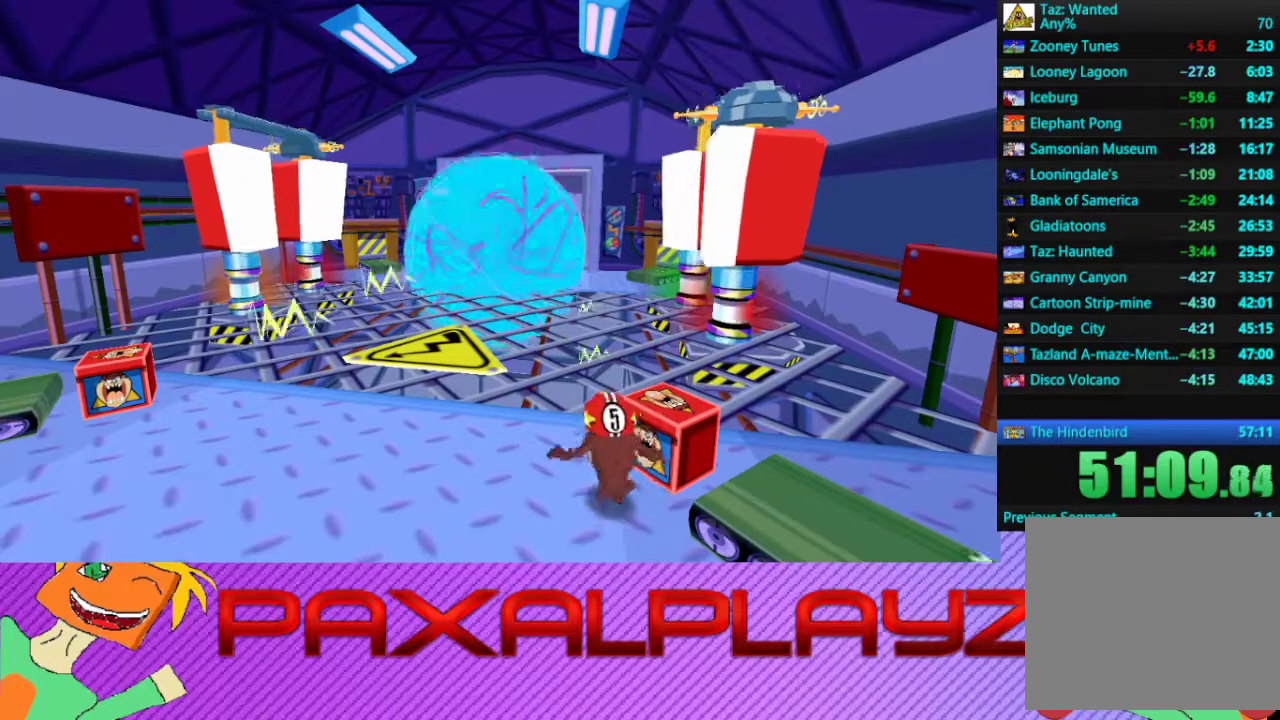
{"buttons": [], "left_stick": "down", "events": [[100, "TRIANGLE", "up"], [467, "left_stick", "down"]]}
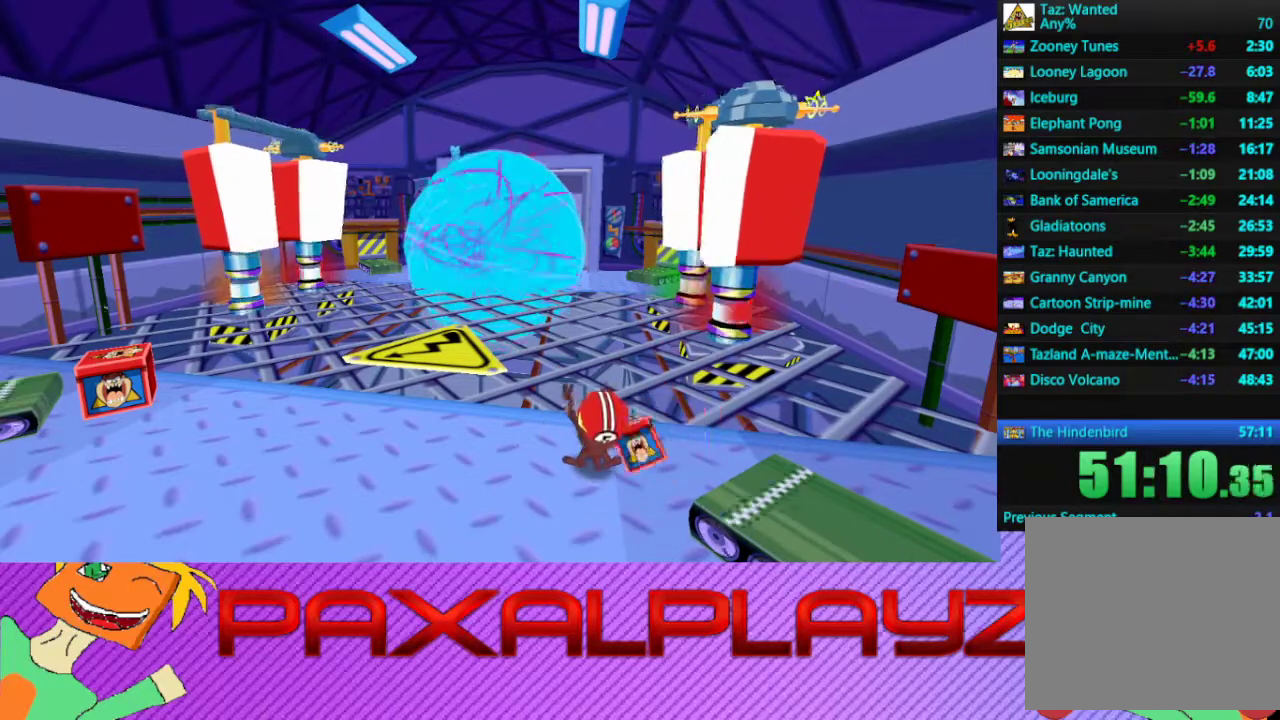
{"buttons": [], "left_stick": "down-right", "events": [[300, "left_stick", "down-right"]]}
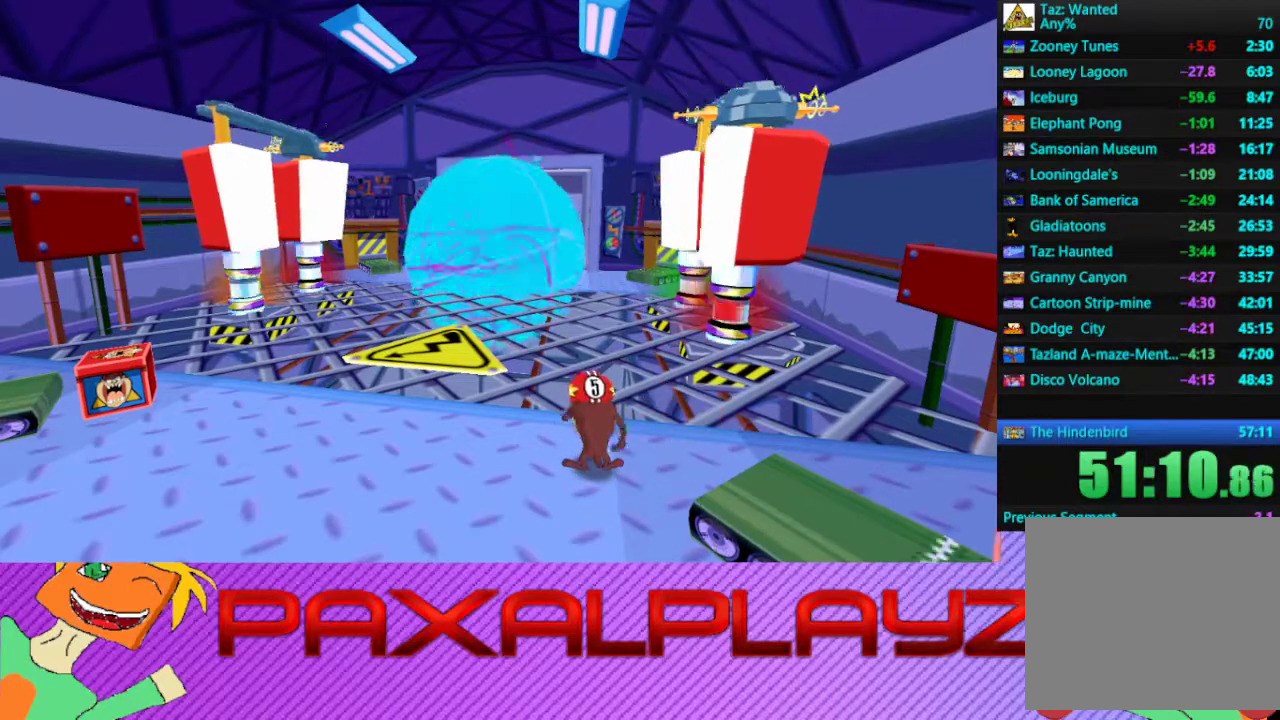
{"buttons": [], "left_stick": "down-right", "events": []}
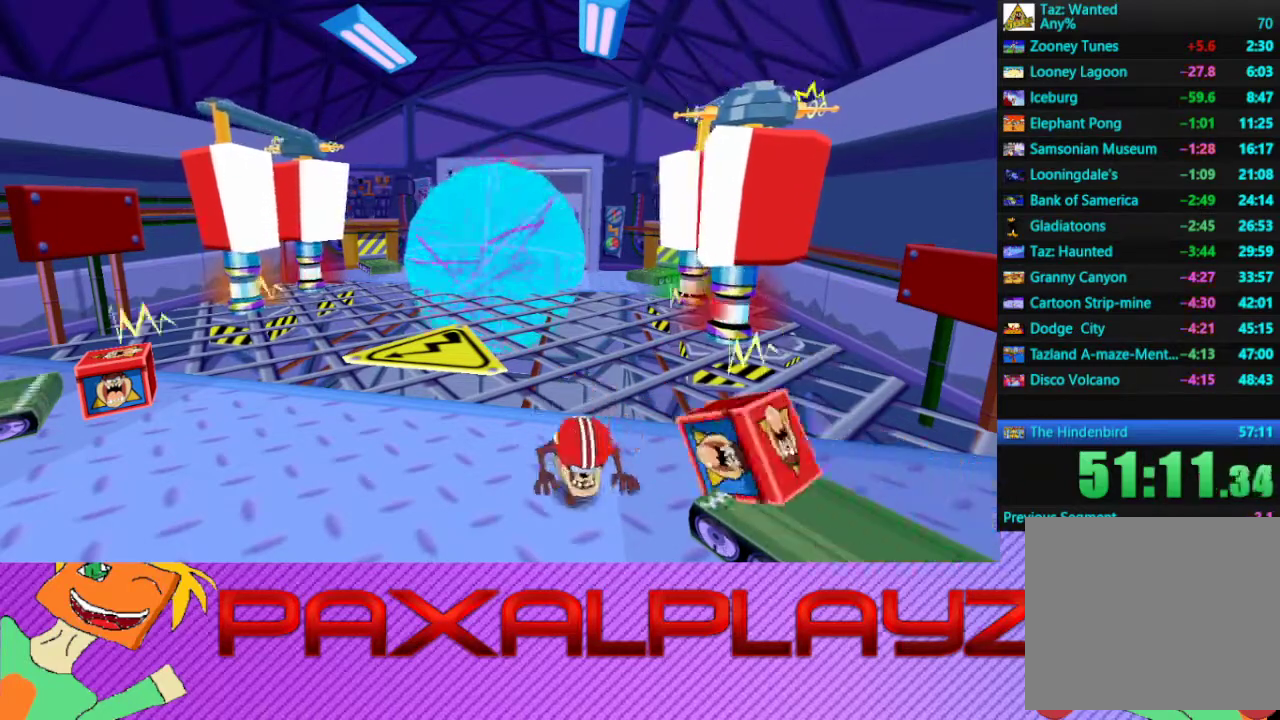
{"buttons": [], "left_stick": "down-right", "events": []}
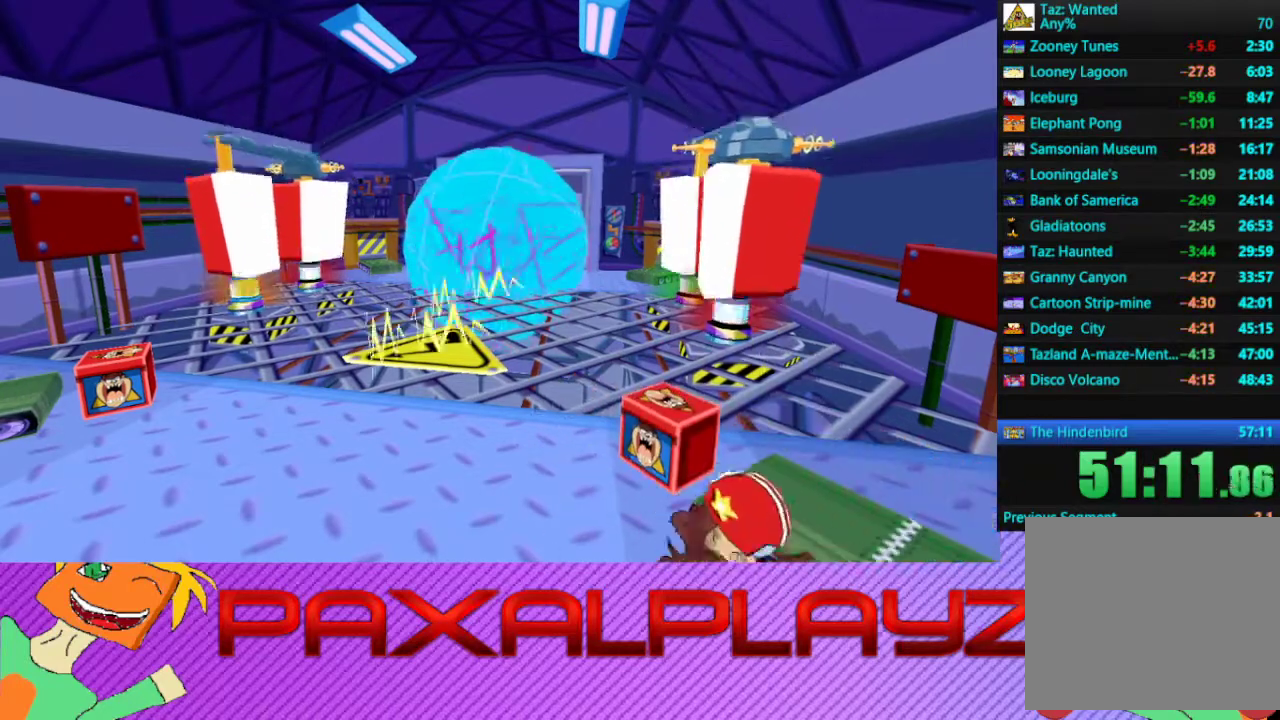
{"buttons": [], "left_stick": "center", "events": [[100, "left_stick", "center"]]}
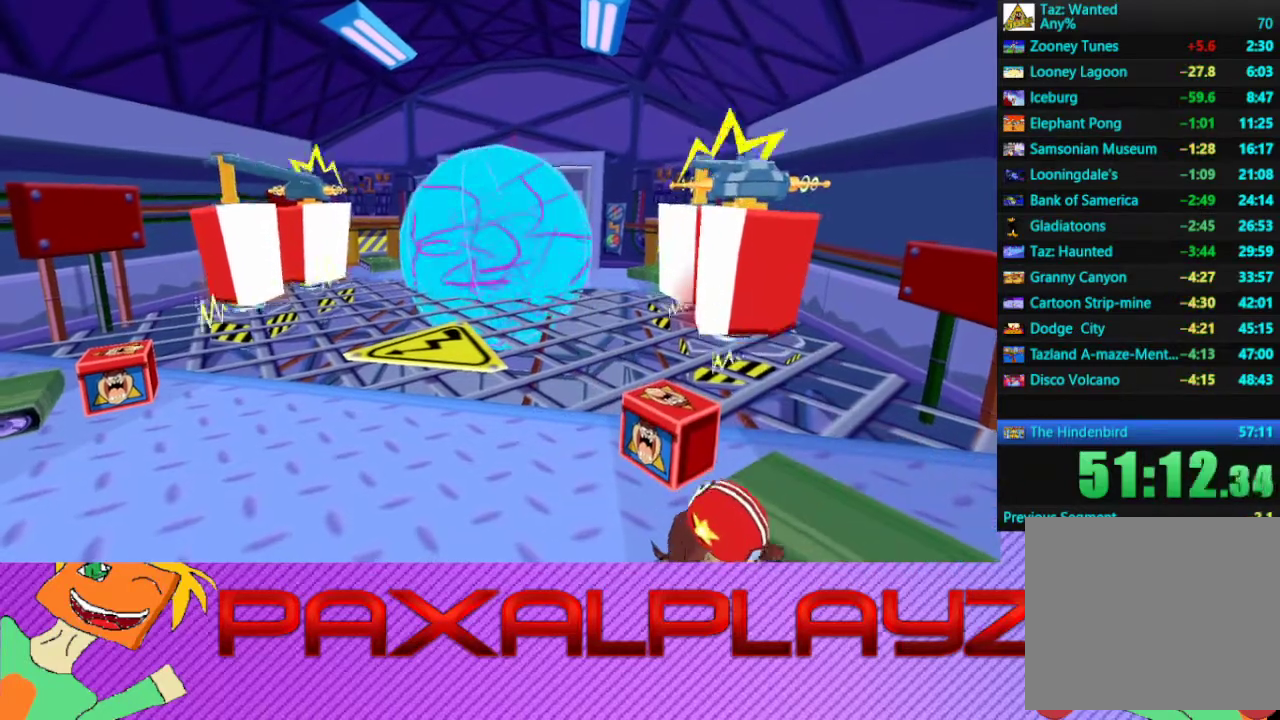
{"buttons": [], "left_stick": "center", "events": []}
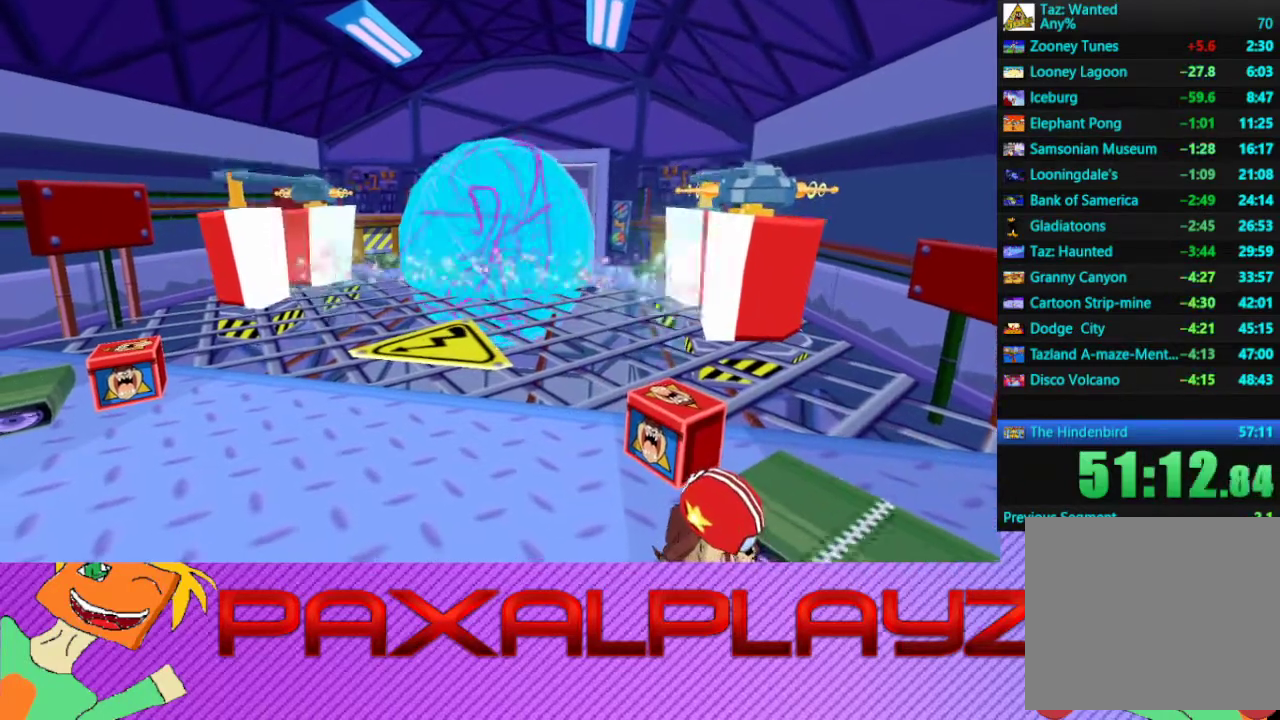
{"buttons": [], "left_stick": "center", "events": []}
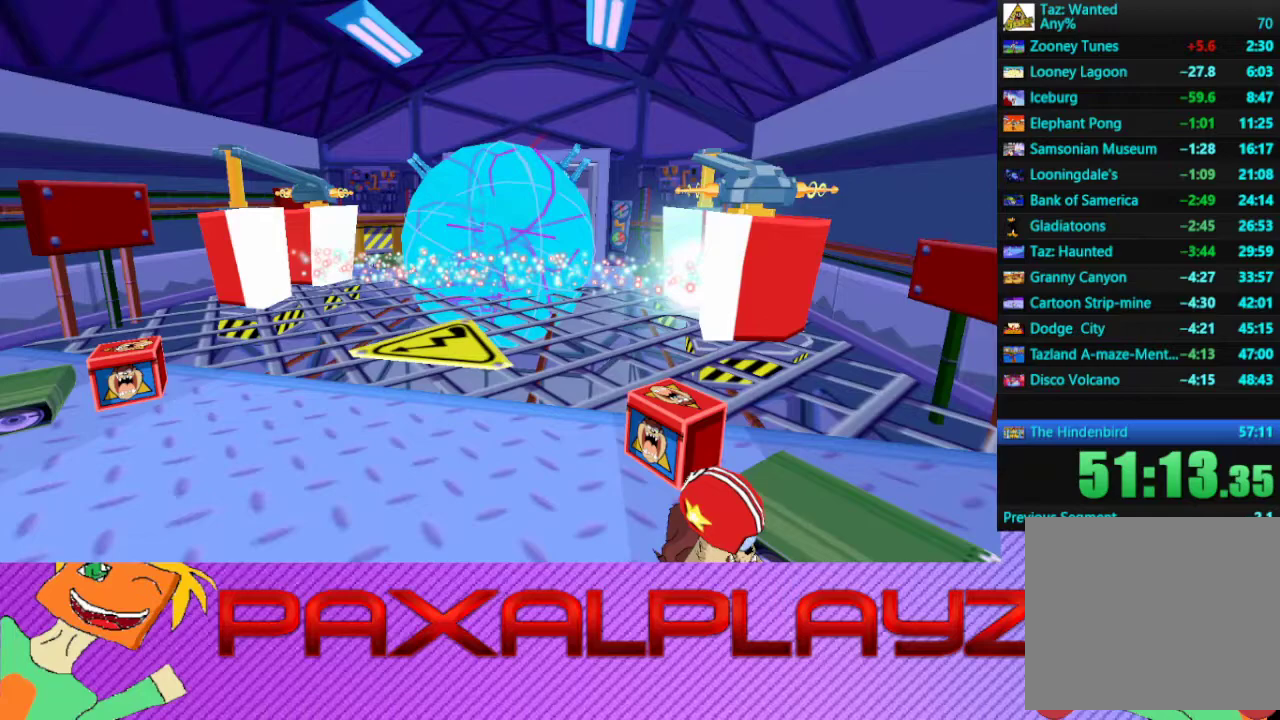
{"buttons": [], "left_stick": "center", "events": []}
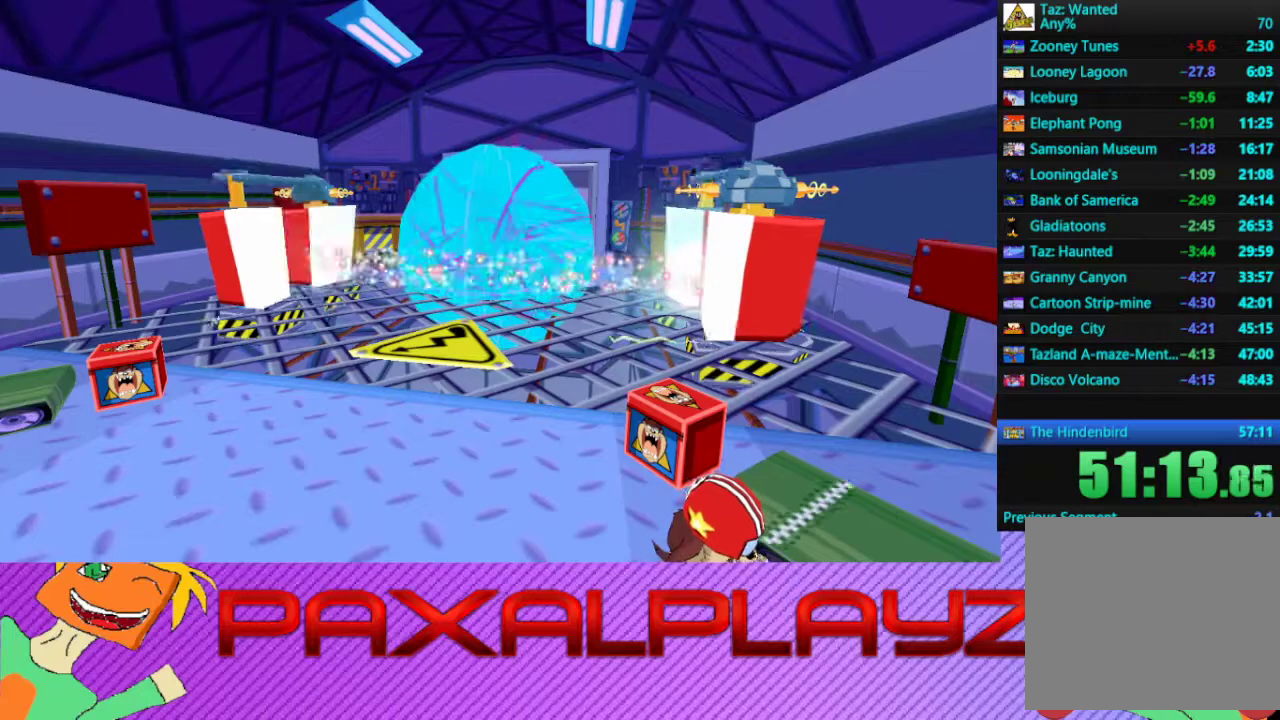
{"buttons": [], "left_stick": "center", "events": []}
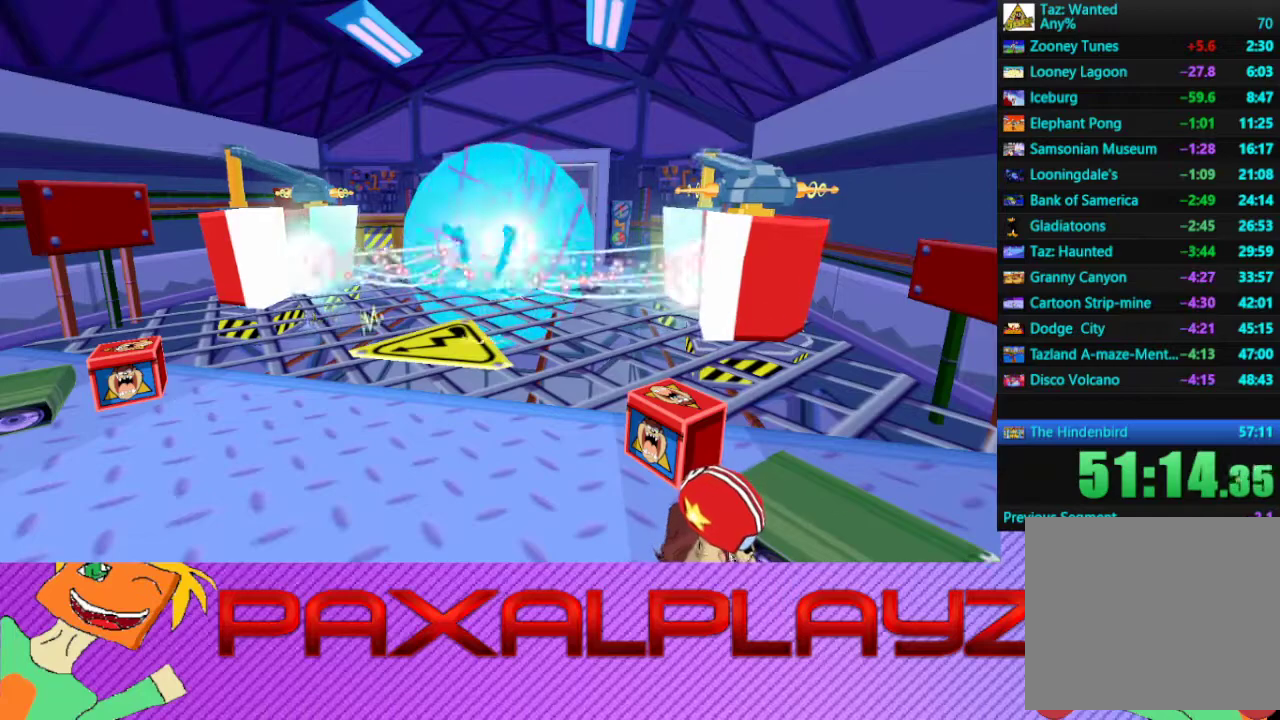
{"buttons": [], "left_stick": "up-left", "events": [[467, "left_stick", "up-left"]]}
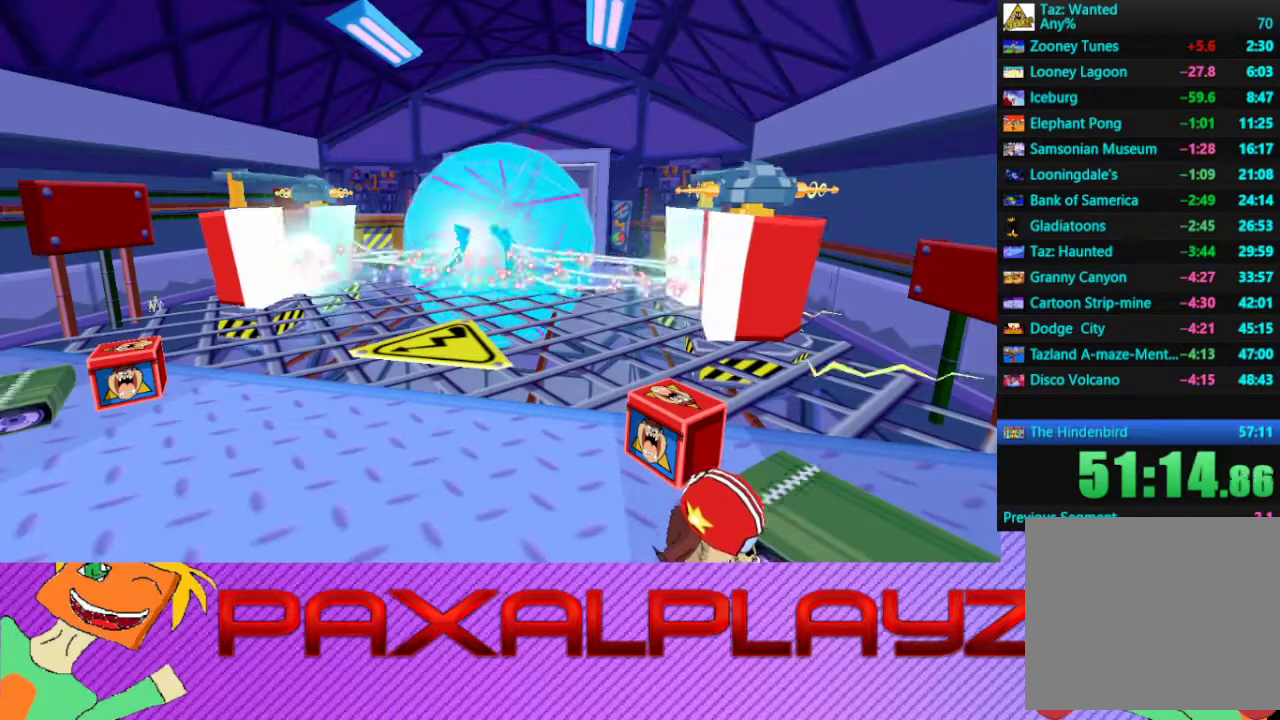
{"buttons": [], "left_stick": "up-left", "events": []}
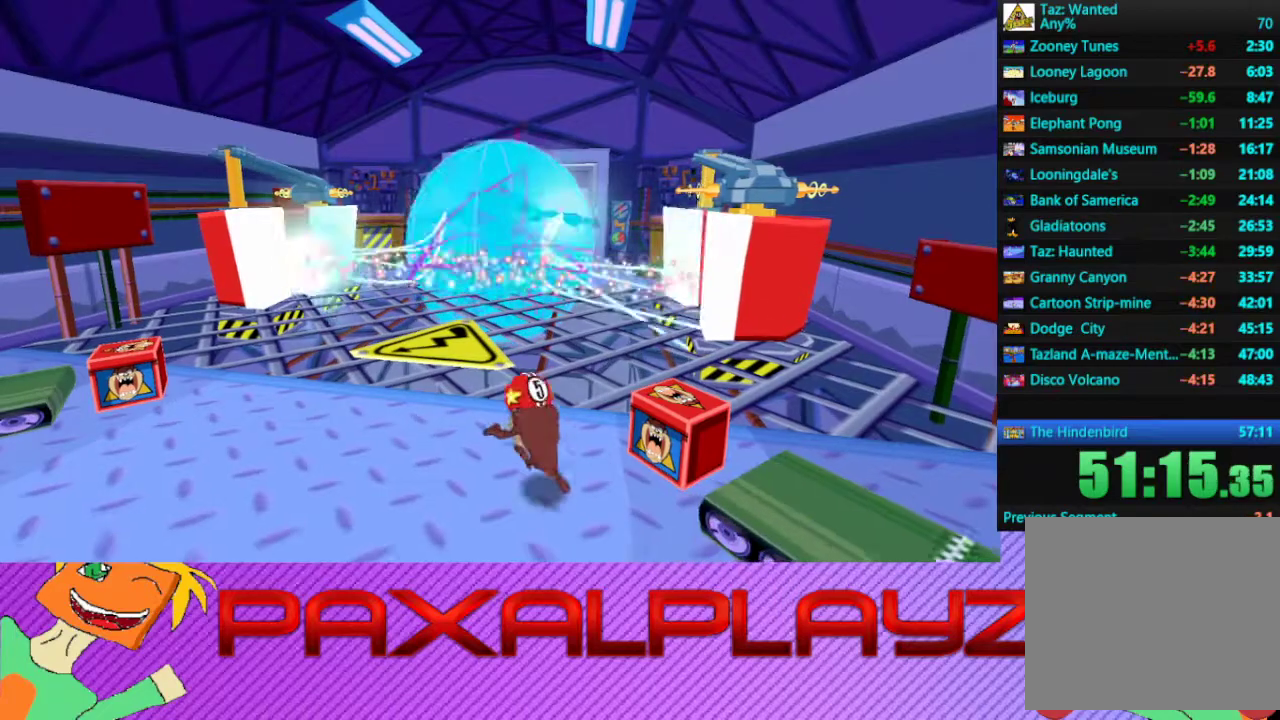
{"buttons": [], "left_stick": "left", "events": [[333, "TRIANGLE", "down"], [467, "TRIANGLE", "up"], [467, "left_stick", "left"]]}
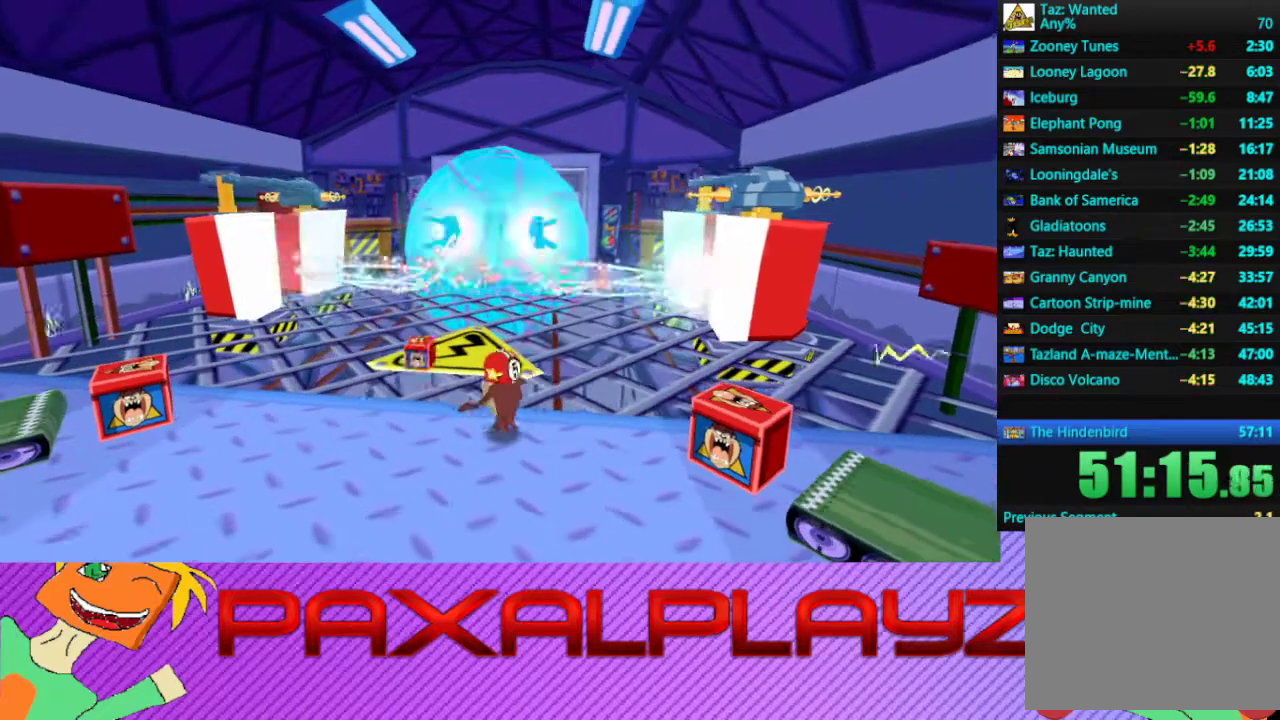
{"buttons": [], "left_stick": "left", "events": []}
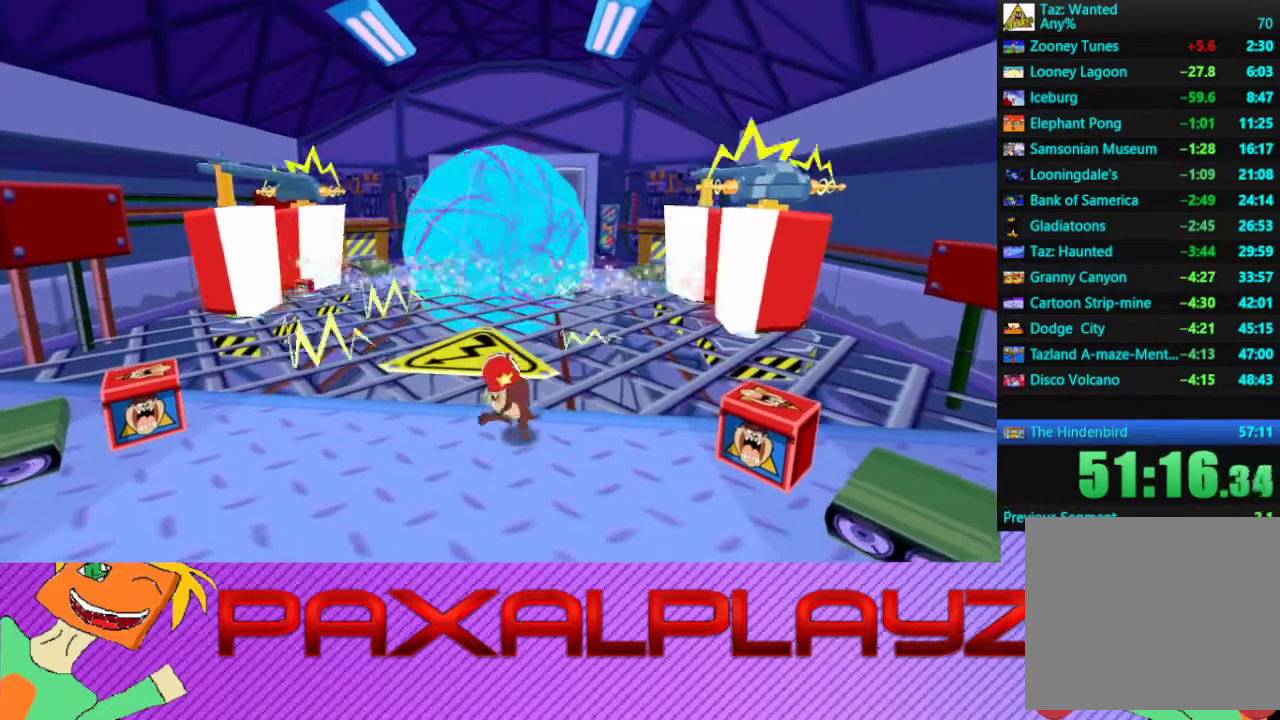
{"buttons": [], "left_stick": "left", "events": []}
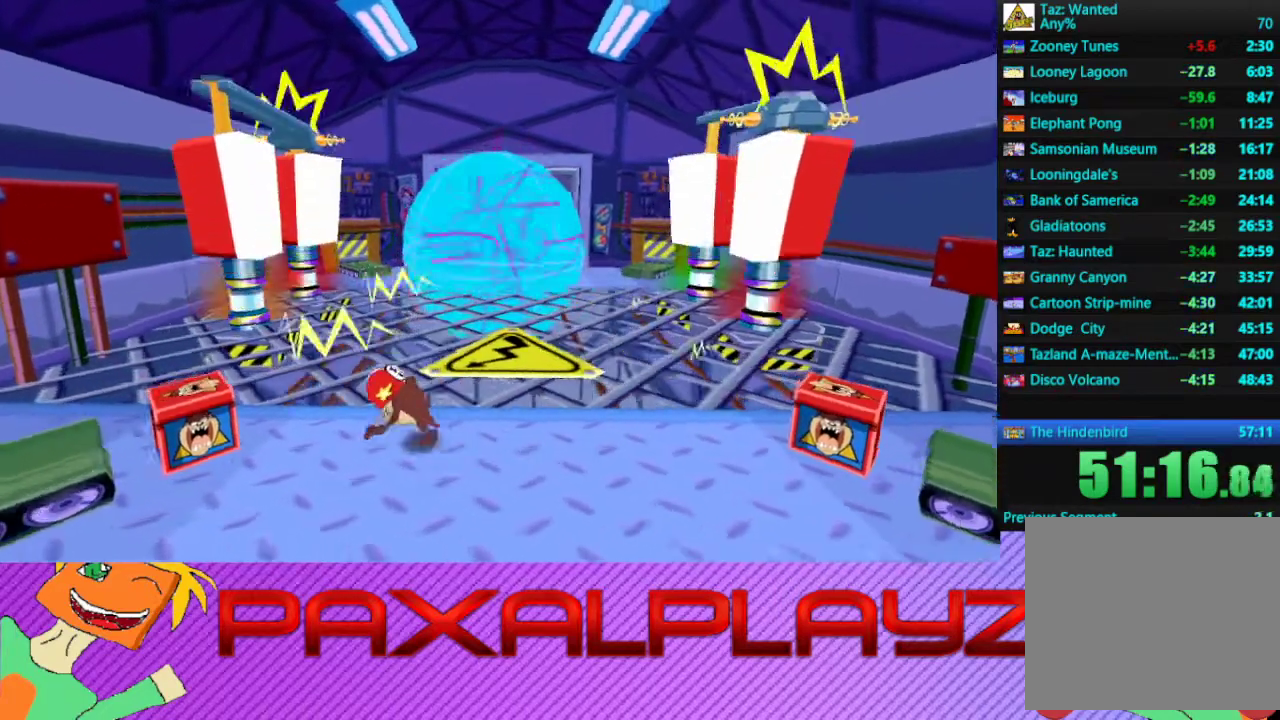
{"buttons": ["TRIANGLE"], "left_stick": "left", "events": [[367, "TRIANGLE", "down"]]}
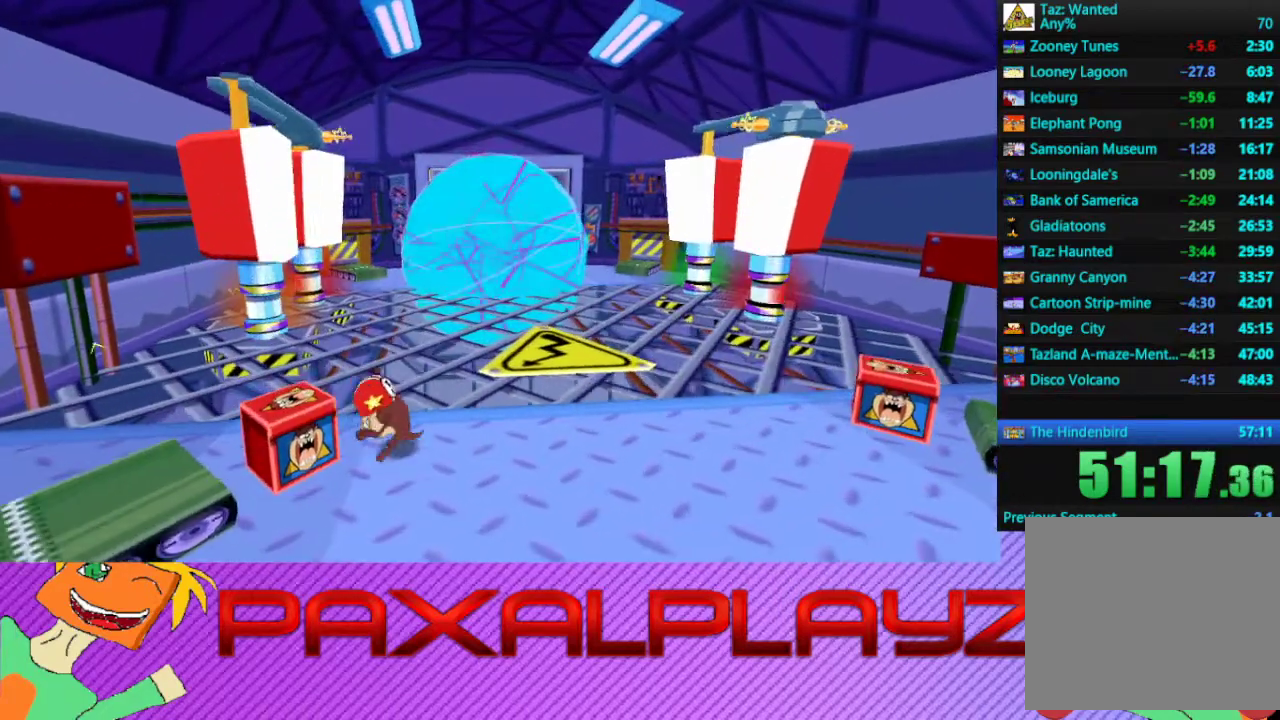
{"buttons": ["CROSS"], "left_stick": "down-right", "events": [[33, "TRIANGLE", "up"], [100, "left_stick", "down-left"], [167, "left_stick", "down-right"], [467, "CROSS", "down"]]}
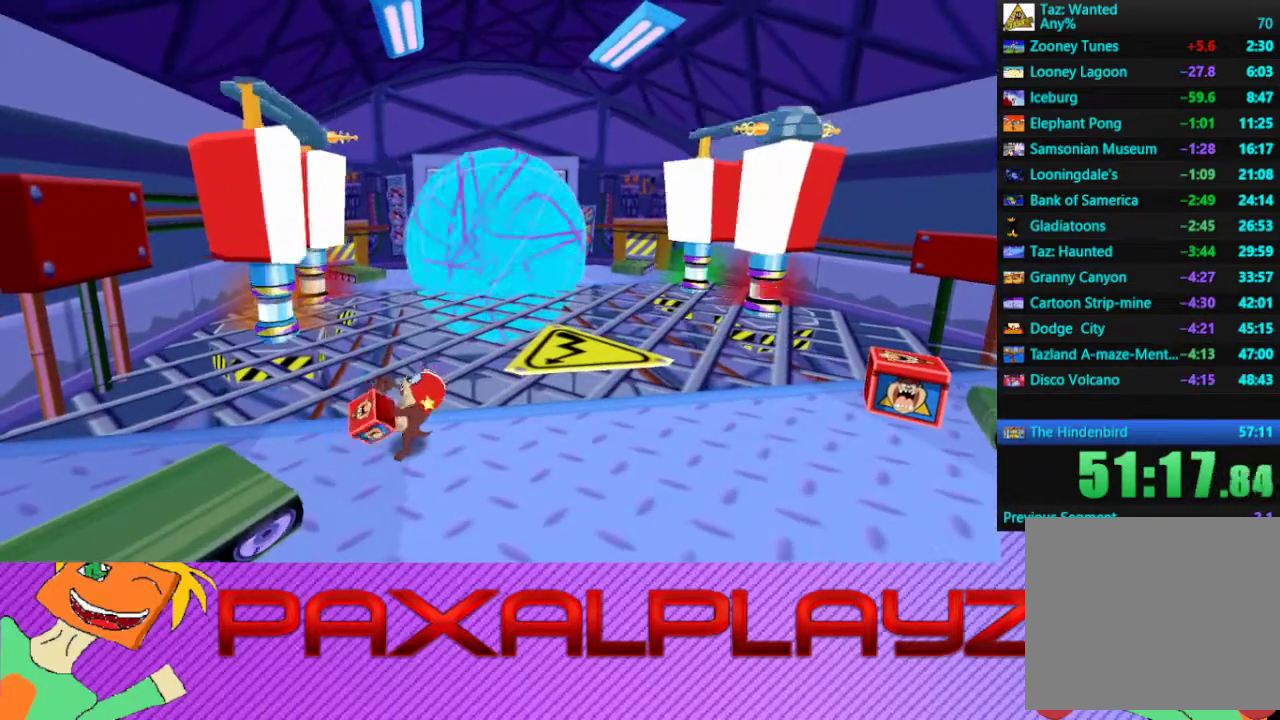
{"buttons": ["CROSS"], "left_stick": "left", "events": [[33, "CROSS", "up"], [33, "left_stick", "down"], [100, "left_stick", "down-left"], [233, "CROSS", "down"], [233, "left_stick", "left"], [300, "CROSS", "up"], [367, "CROSS", "down"]]}
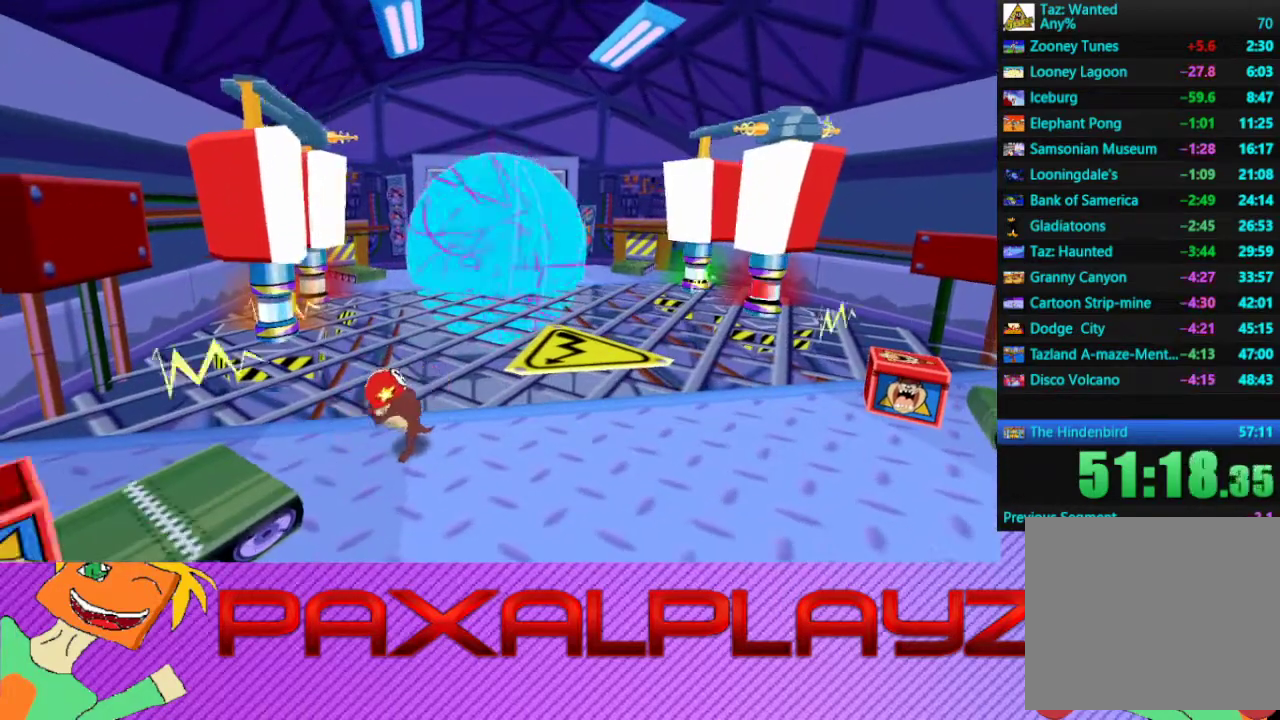
{"buttons": [], "left_stick": "down-right", "events": [[300, "CROSS", "up"], [433, "left_stick", "center"], [500, "left_stick", "down-right"]]}
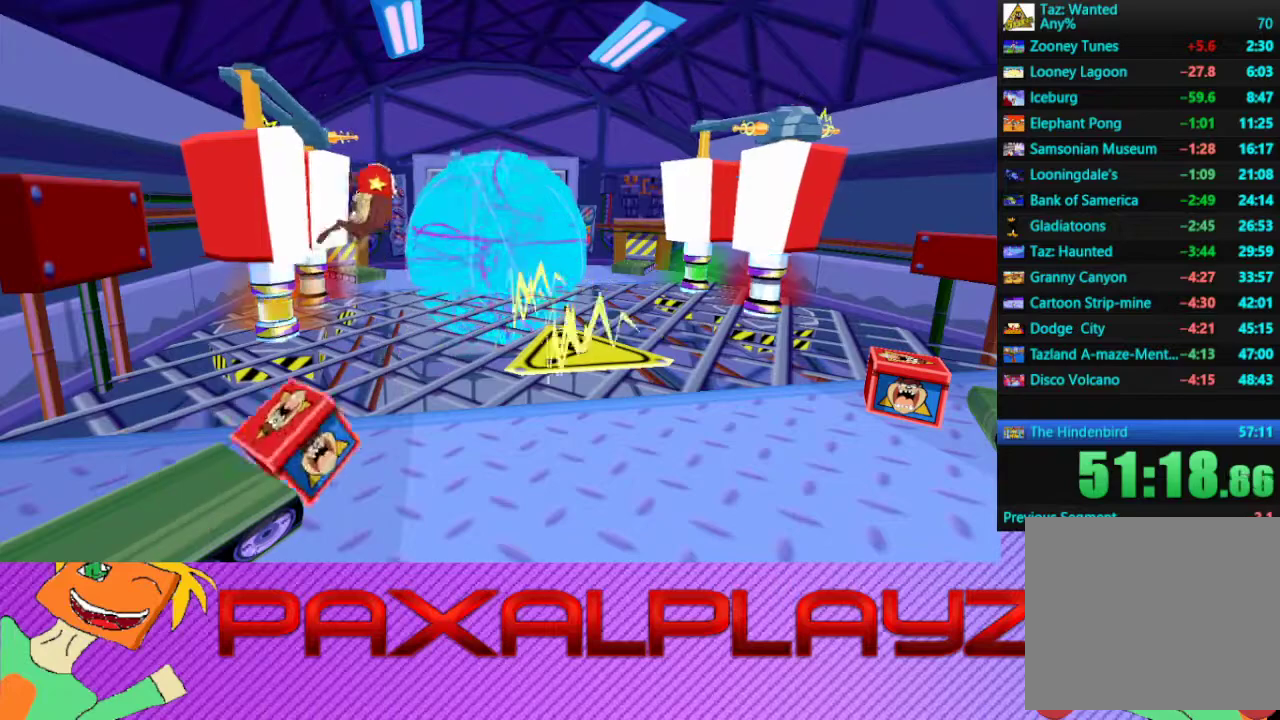
{"buttons": [], "left_stick": "center", "events": [[100, "left_stick", "right"], [467, "left_stick", "center"]]}
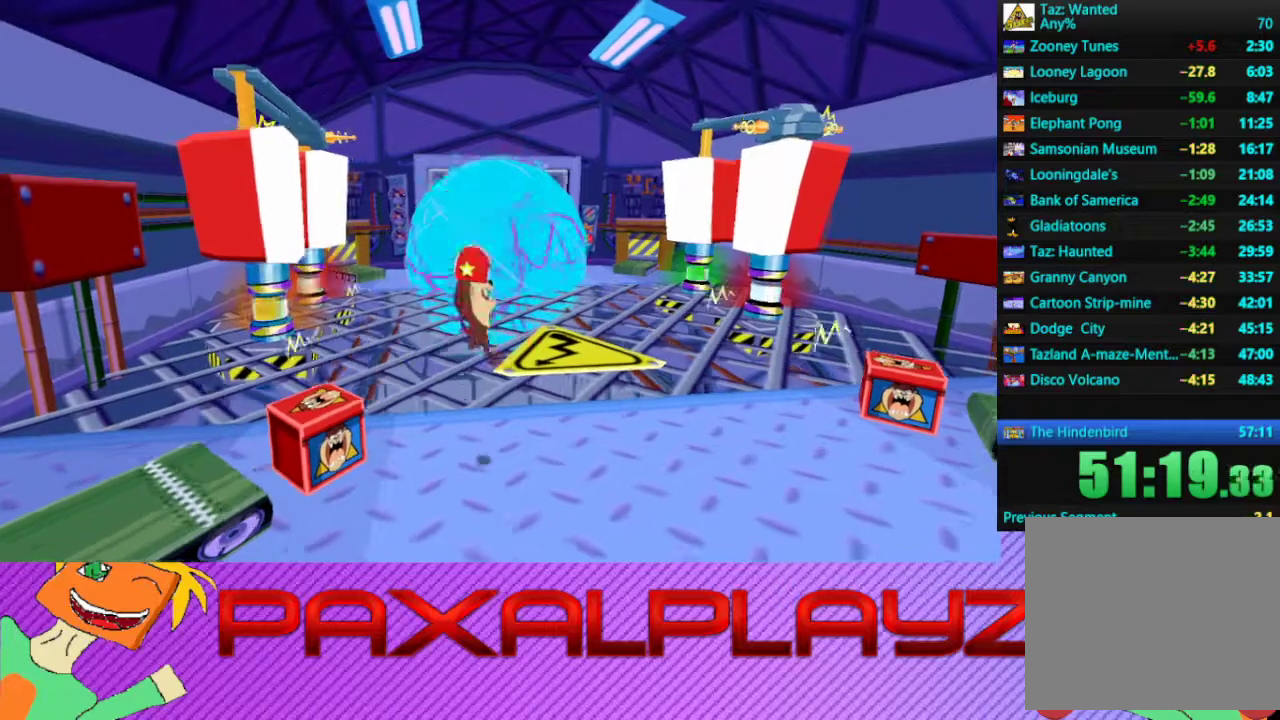
{"buttons": [], "left_stick": "up-left", "events": [[267, "left_stick", "up-left"]]}
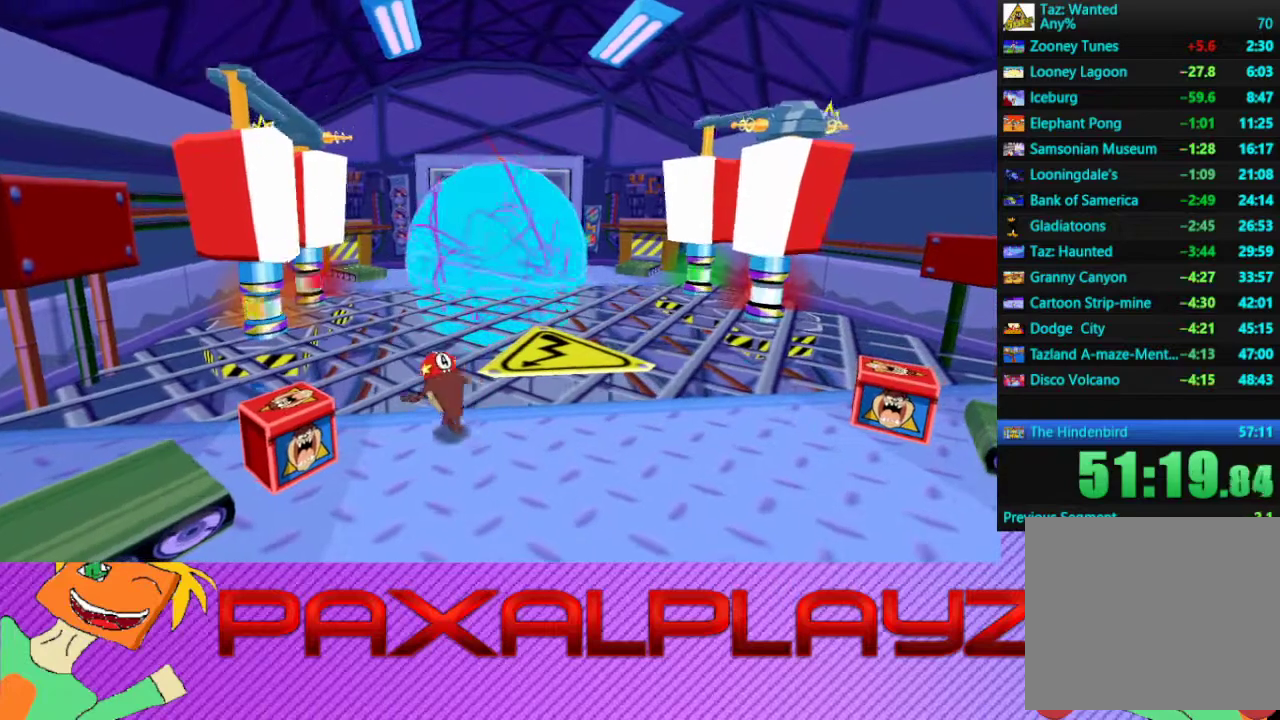
{"buttons": [], "left_stick": "left", "events": [[67, "TRIANGLE", "down"], [133, "TRIANGLE", "up"], [267, "left_stick", "left"]]}